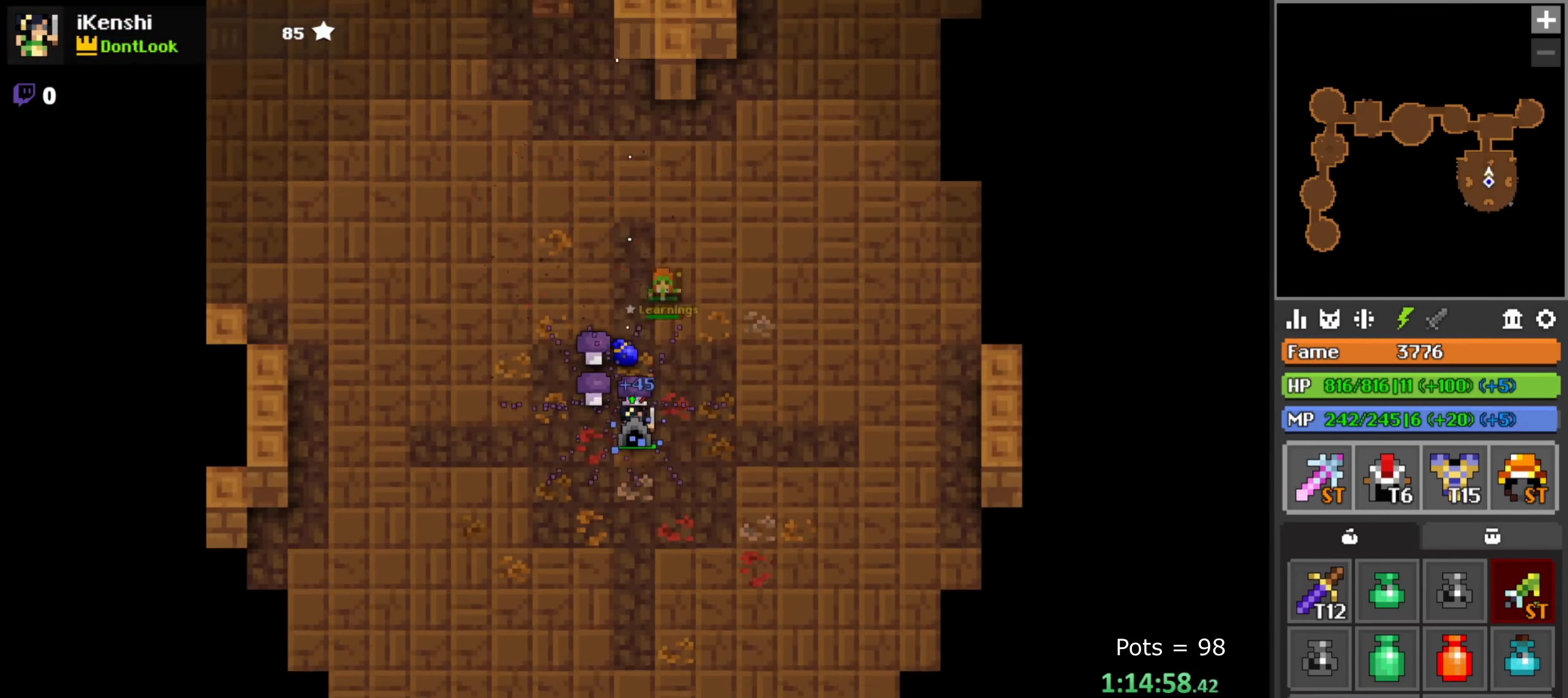
Gameplay with keyboard and mouse; each line is a JSON object with the keys and mouse buttons held at the frame after it. "events" lists presses ("down") and releases ("up") of "a", "c", "d", "e", "f", "q", "r", "s", "space", "w", "x", "z" and "mouse_left" between this image and that frame as [ms after this image, input, new state], when the widget could be followed in between. "mouse_left" = the "left" button of the "mouse" list. No other keys are recorded. Mouse movement is not recorded.
{"keys": [], "mouse": [], "events": []}
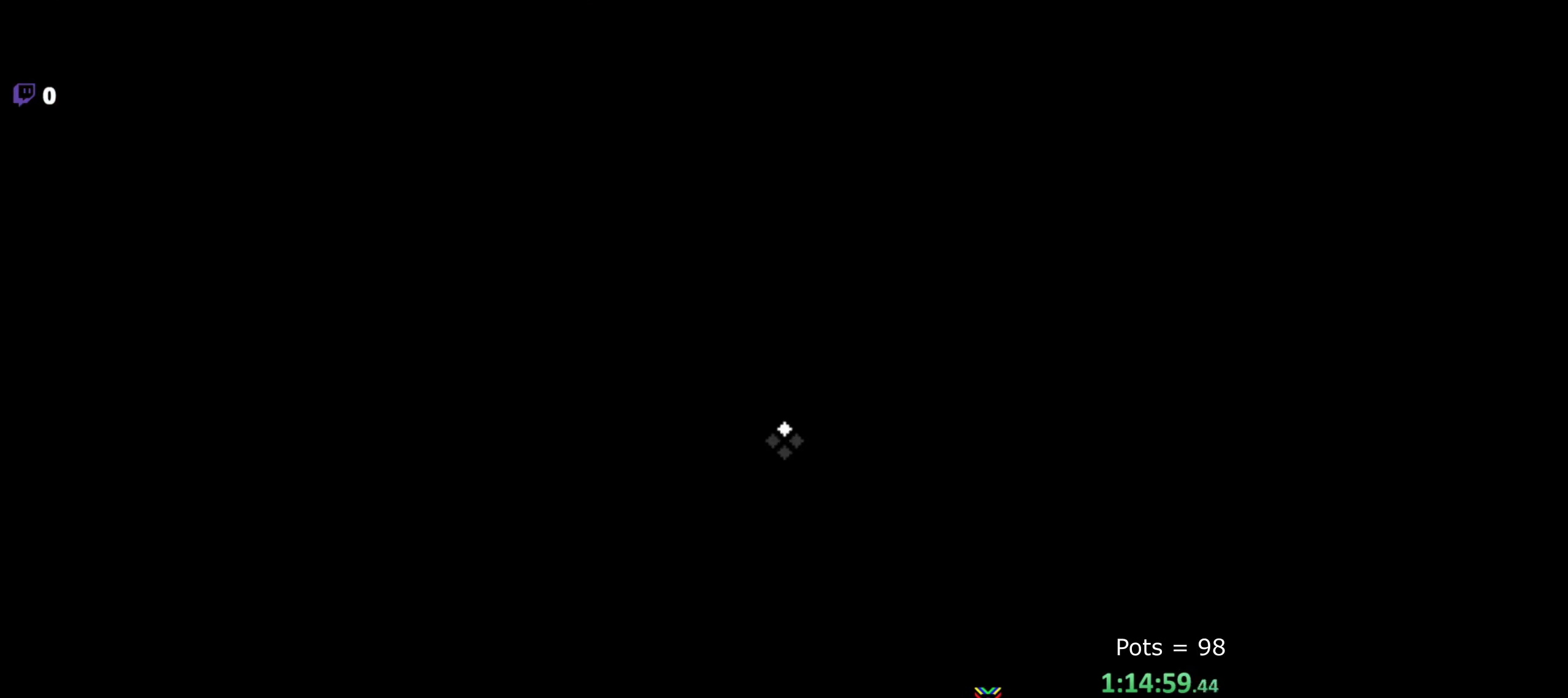
{"keys": [], "mouse": [], "events": []}
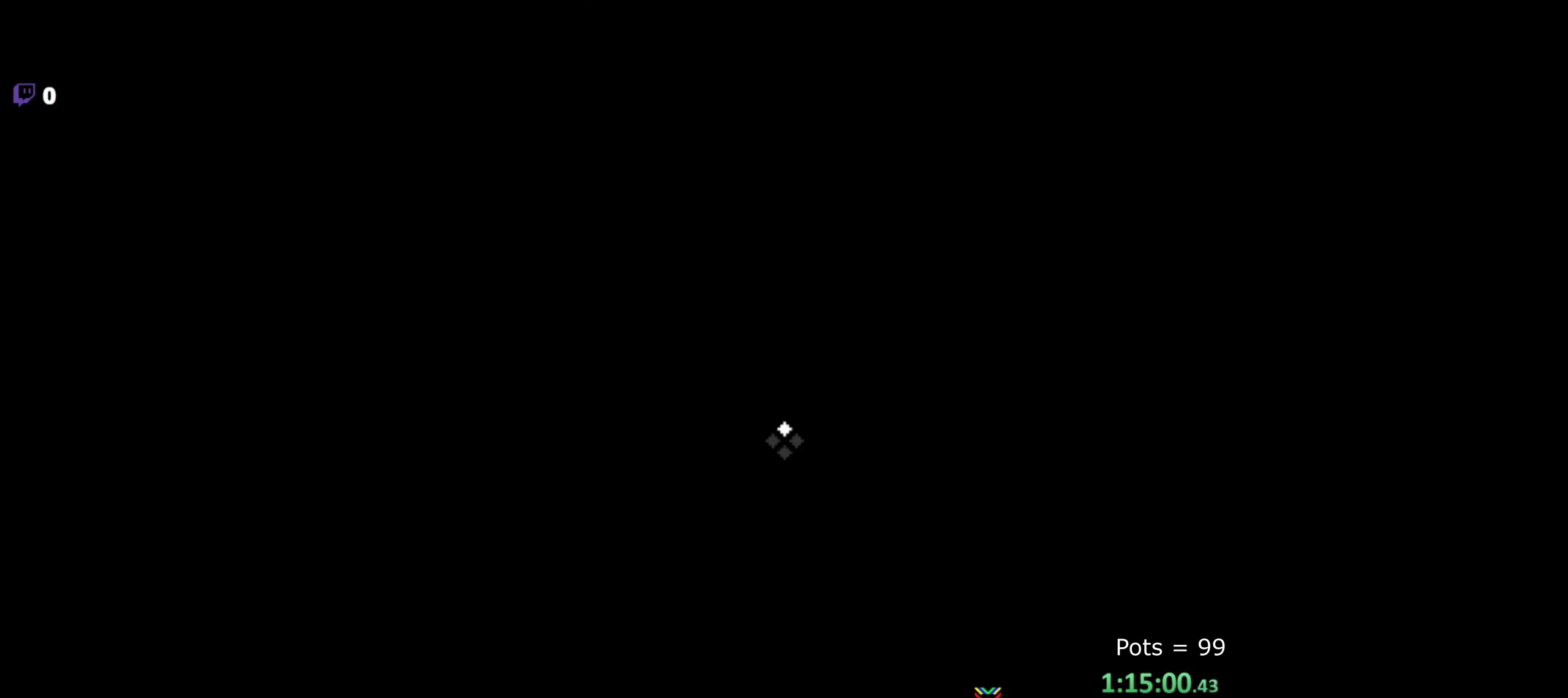
{"keys": [], "mouse": [], "events": []}
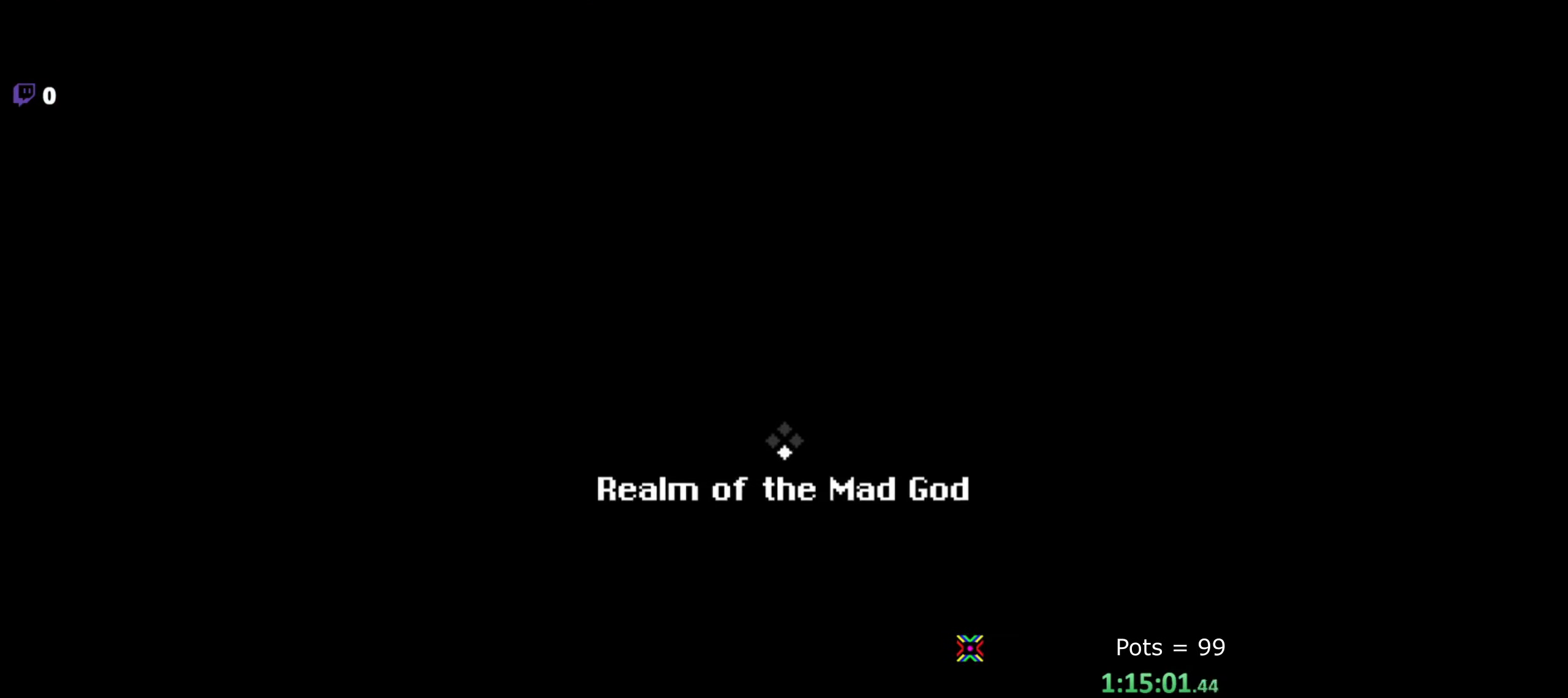
{"keys": [], "mouse": [], "events": []}
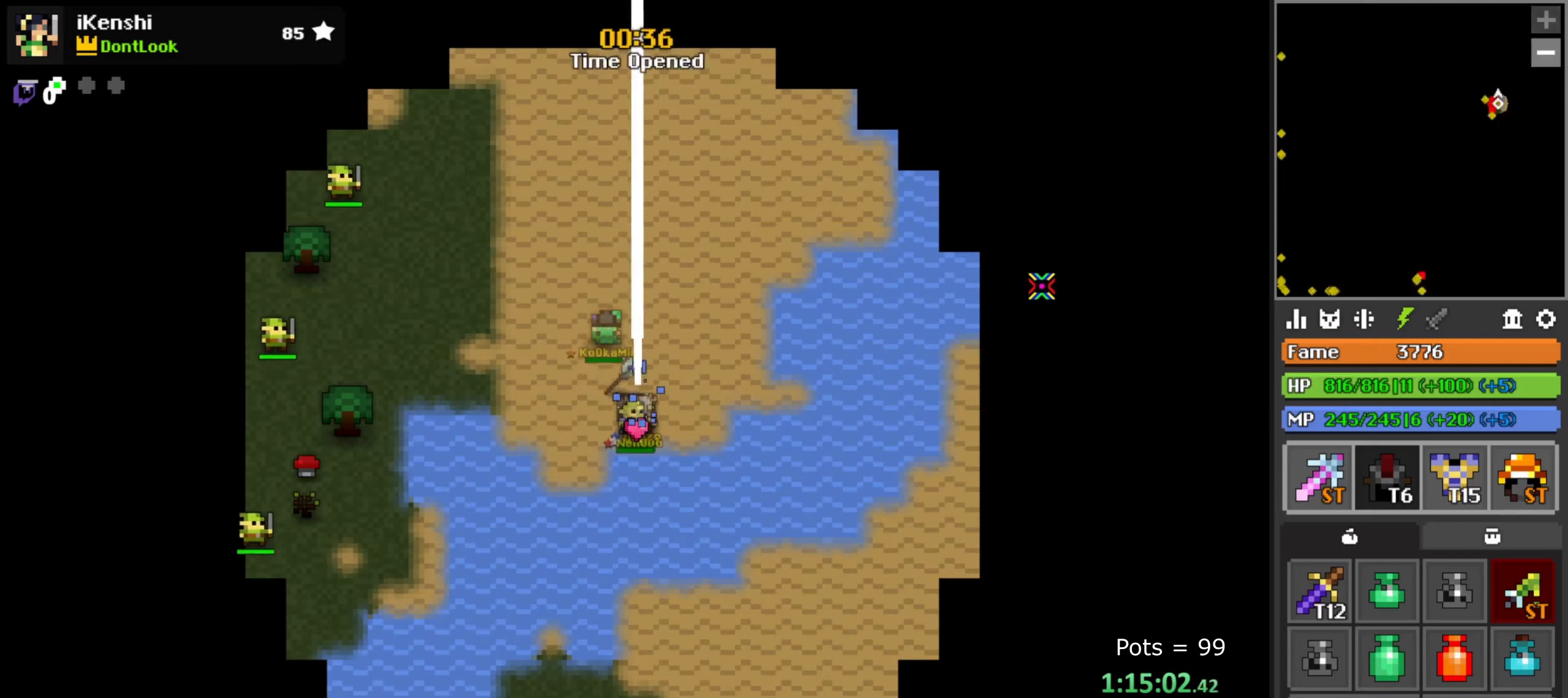
{"keys": ["a", "w"], "mouse": [], "events": [[117, "w", "down"], [167, "a", "down"]]}
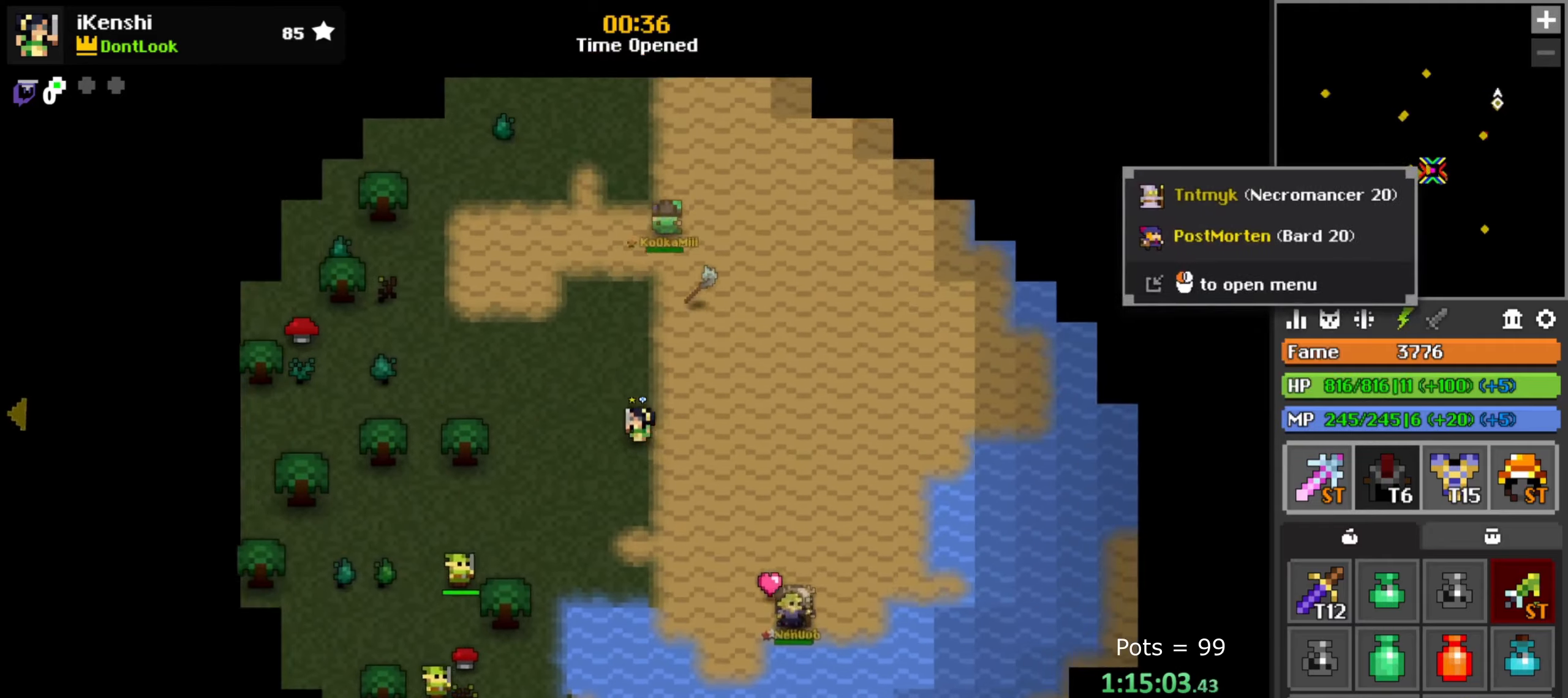
{"keys": [], "mouse": [], "events": [[117, "w", "up"], [217, "a", "up"], [217, "mouse_left", "down"], [250, "mouse_left", "up"], [417, "mouse_left", "down"], [467, "mouse_left", "up"]]}
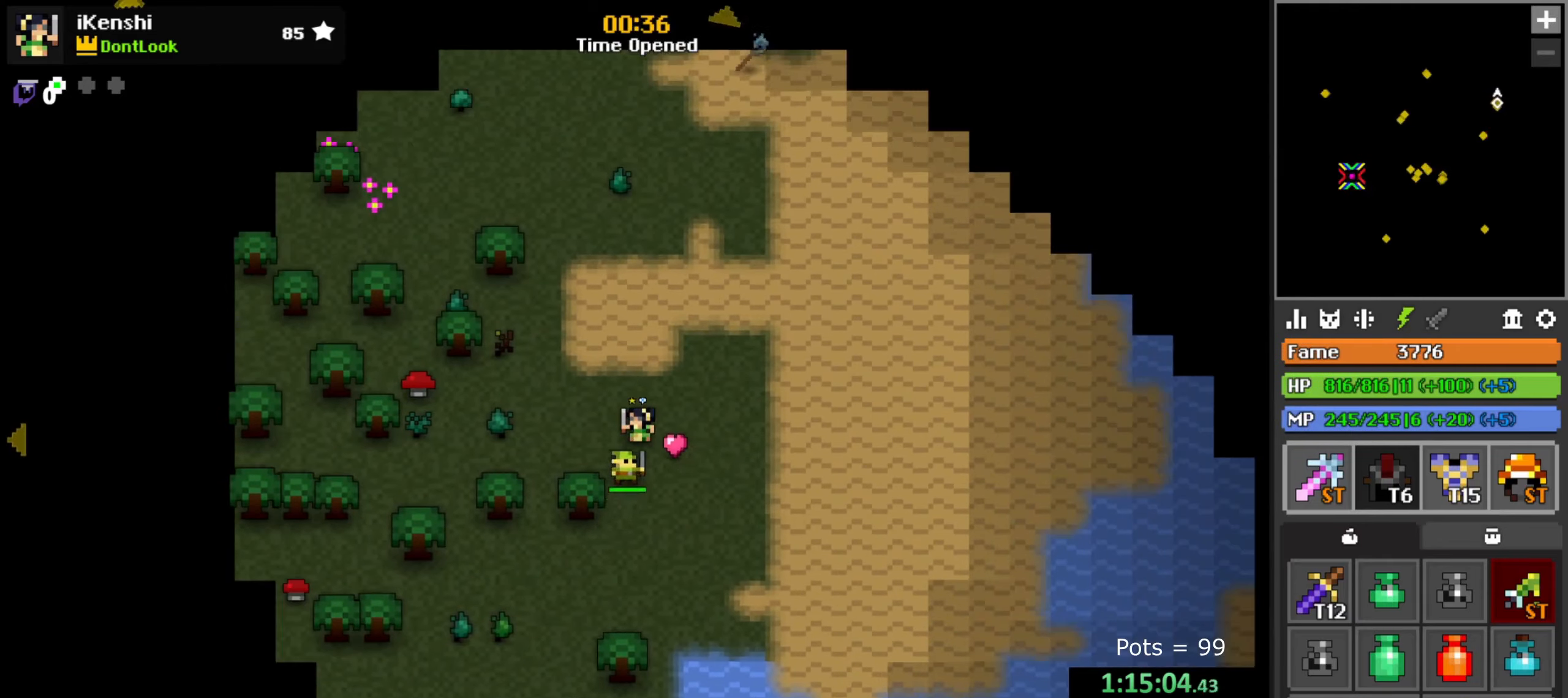
{"keys": ["d", "w"], "mouse": ["left"], "events": [[84, "s", "down"], [100, "a", "down"], [184, "a", "up"], [200, "d", "down"], [234, "s", "up"], [267, "s", "down"], [300, "a", "down"], [300, "d", "up"], [367, "s", "up"], [450, "w", "down"], [500, "a", "up"], [500, "d", "down"], [500, "mouse_left", "down"]]}
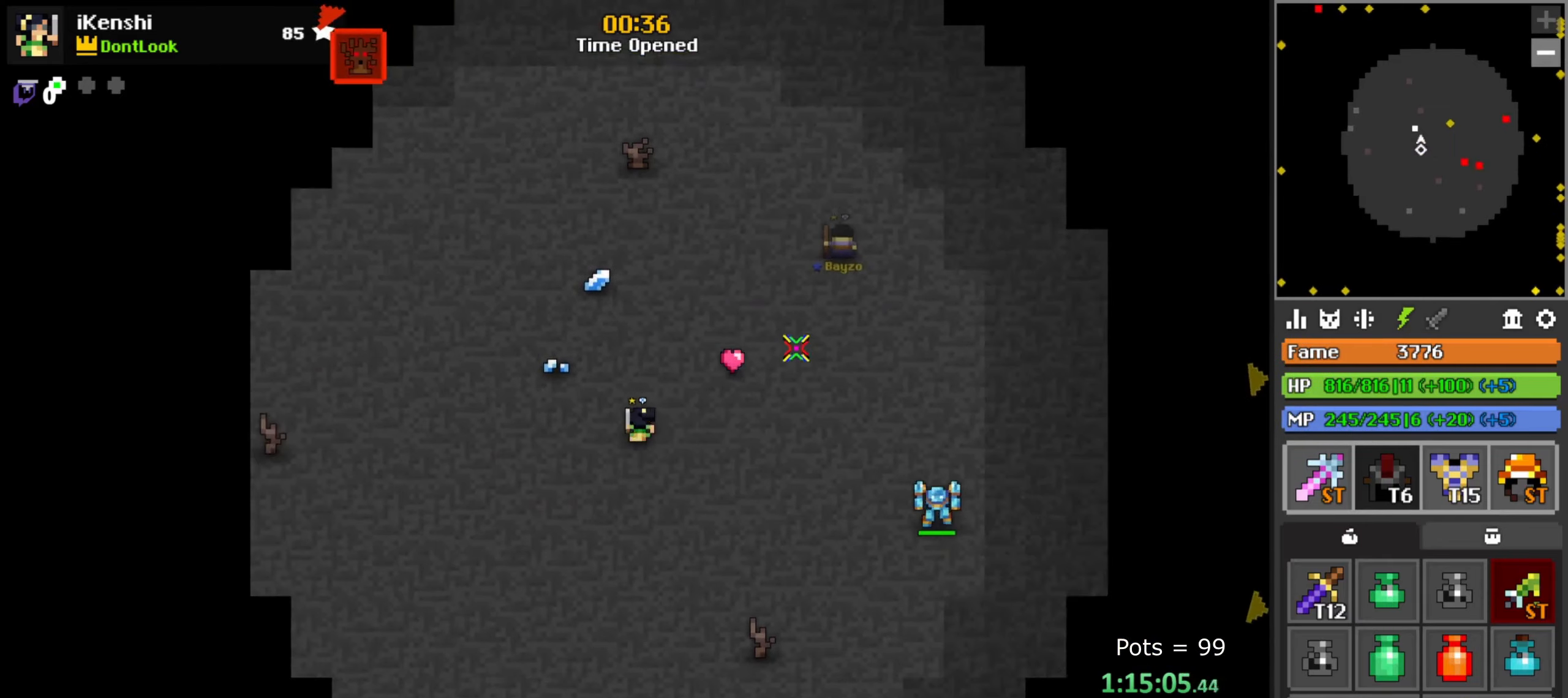
{"keys": ["a"], "mouse": ["left"], "events": [[67, "w", "up"], [217, "w", "down"], [317, "space", "down"], [334, "d", "up"], [334, "space", "up"], [350, "a", "down"], [434, "w", "up"]]}
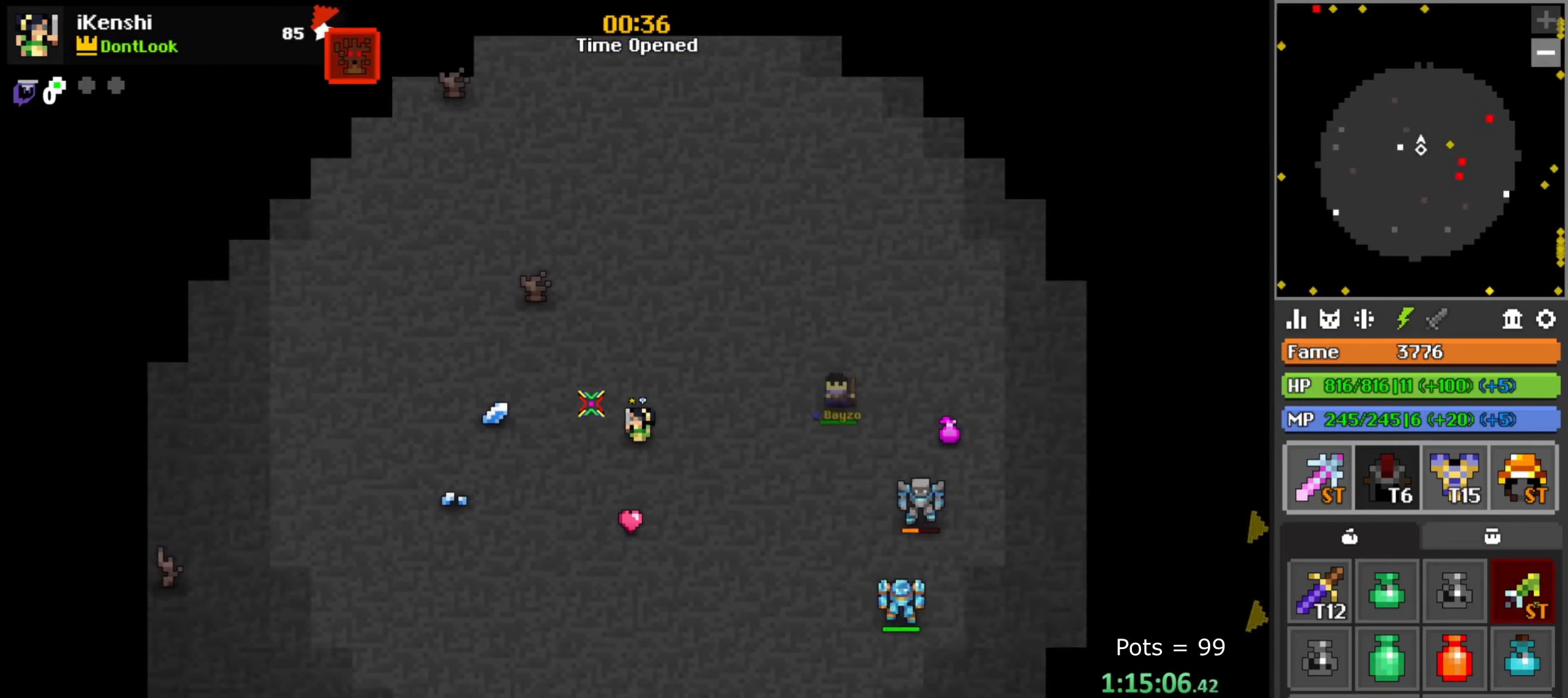
{"keys": ["a"], "mouse": ["left"], "events": [[50, "space", "down"], [84, "space", "up"], [284, "space", "down"], [350, "space", "up"], [350, "w", "down"], [467, "w", "up"]]}
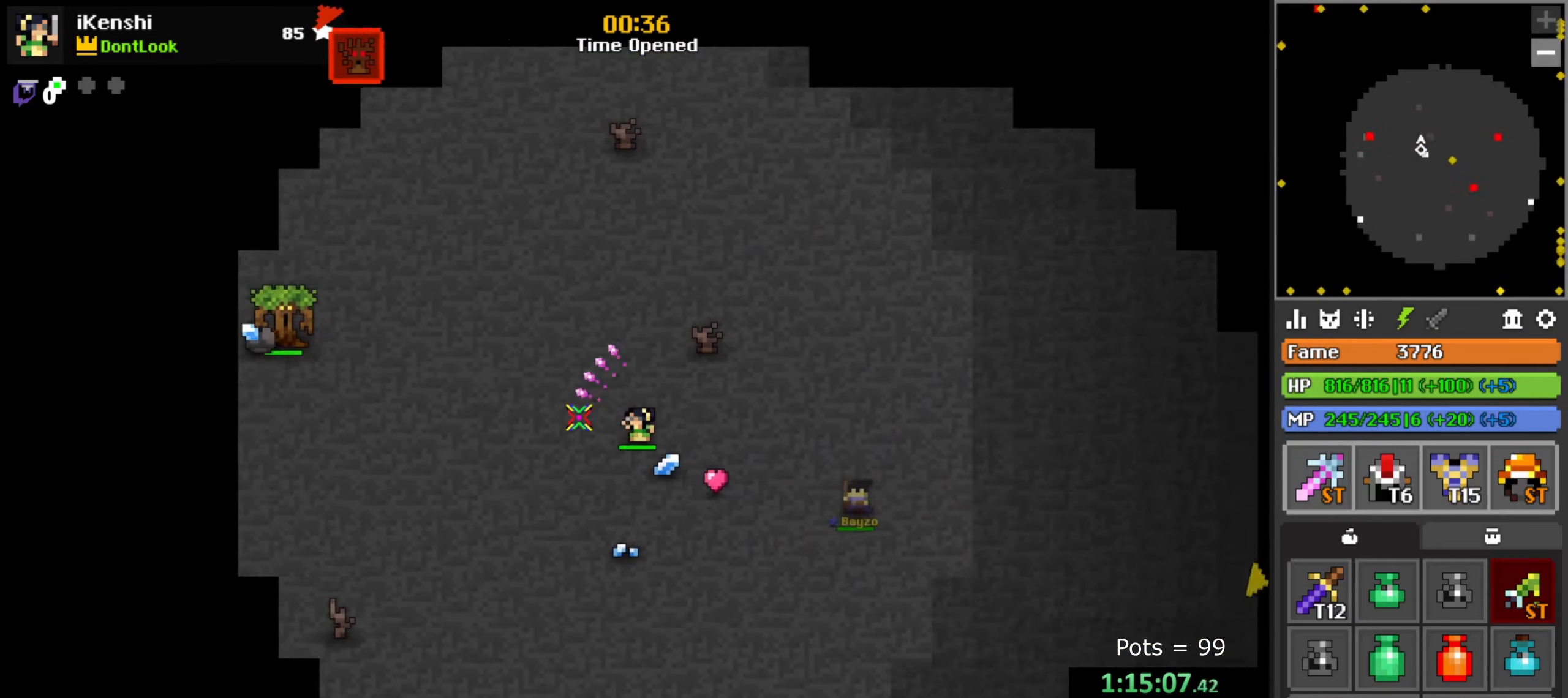
{"keys": ["w"], "mouse": ["left"], "events": [[17, "space", "down"], [67, "space", "up"], [300, "w", "down"], [334, "w", "up"], [384, "a", "up"], [500, "w", "down"]]}
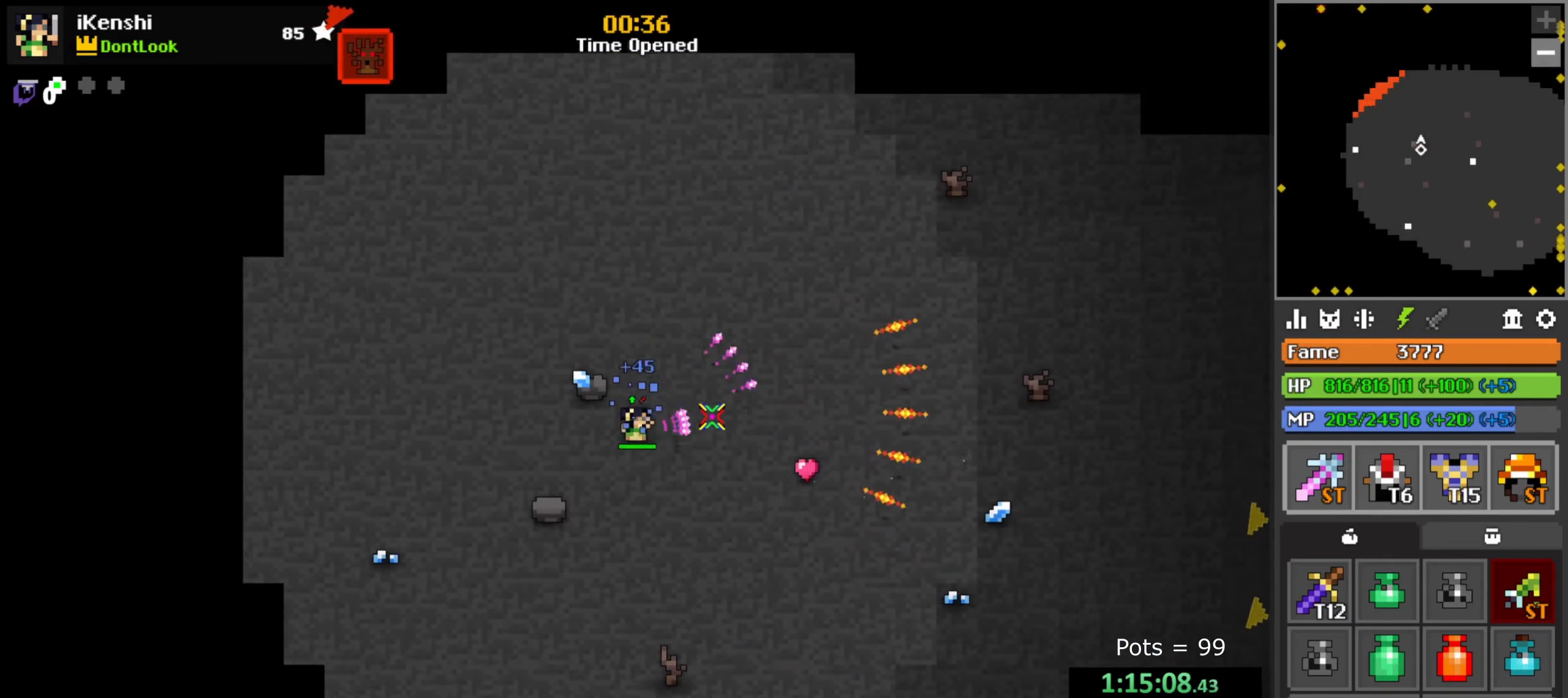
{"keys": ["w"], "mouse": ["left"], "events": [[117, "a", "down"], [334, "a", "up"], [350, "d", "down"], [500, "d", "up"]]}
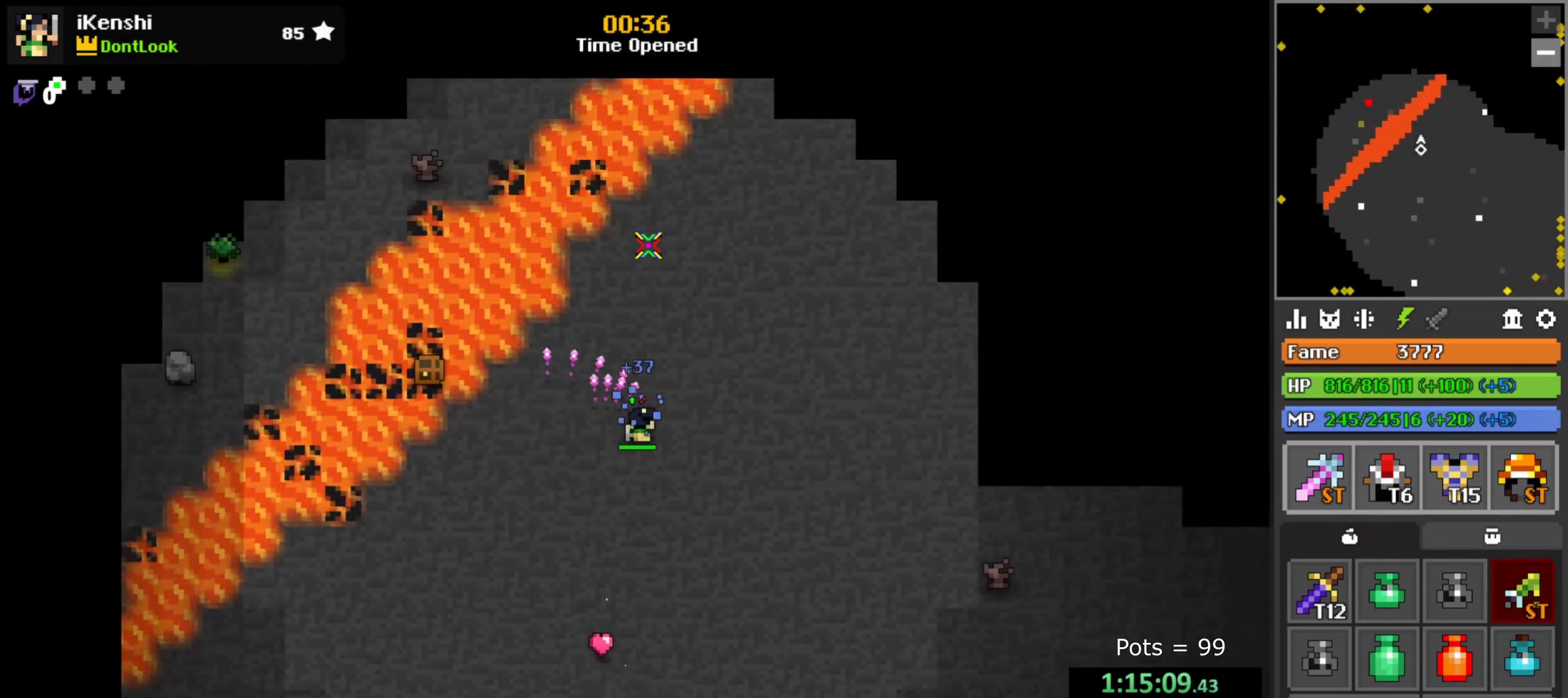
{"keys": ["d"], "mouse": ["left"], "events": [[50, "d", "down"], [467, "w", "up"]]}
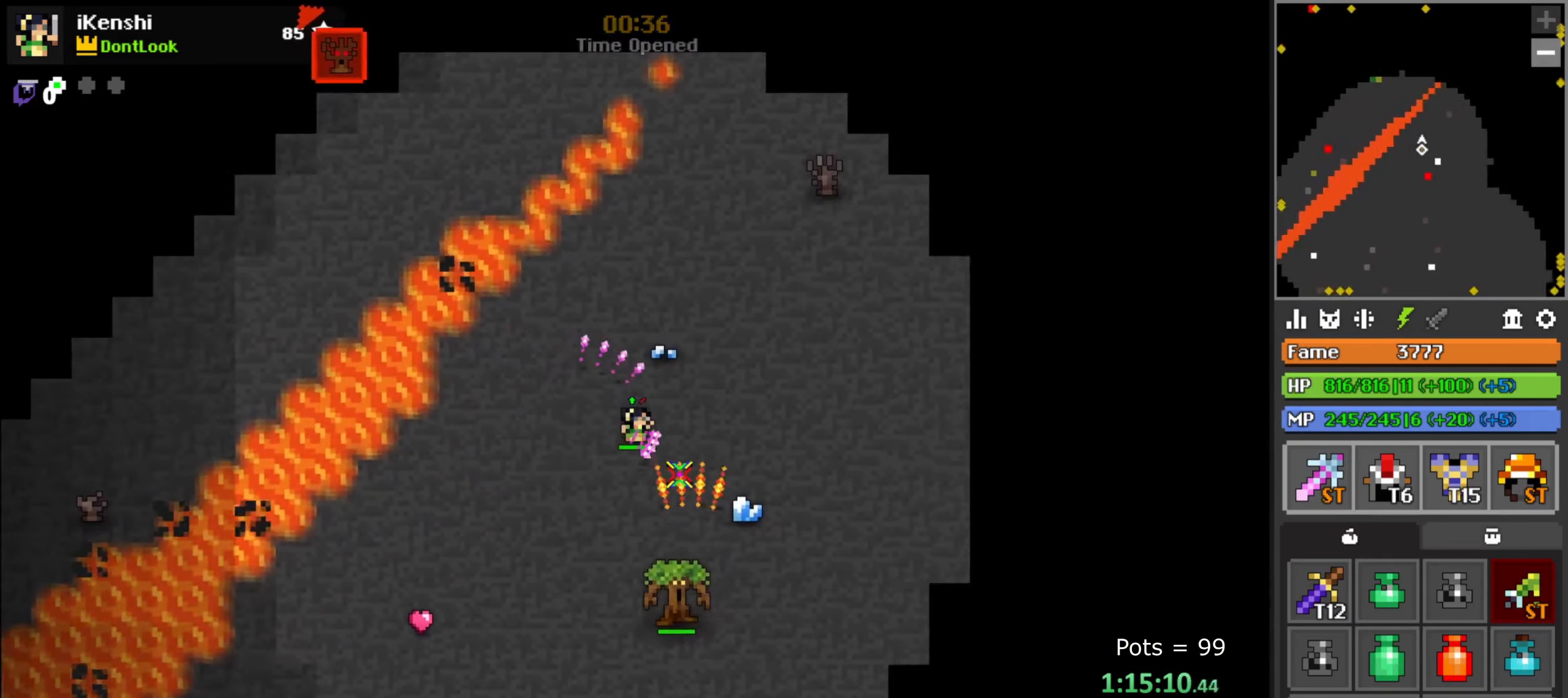
{"keys": [], "mouse": ["left"], "events": [[84, "w", "down"], [100, "w", "up"], [184, "d", "up"], [184, "s", "down"], [217, "a", "down"], [300, "a", "up"], [350, "a", "down"], [350, "space", "down"], [417, "a", "up"], [434, "space", "up"], [484, "s", "up"]]}
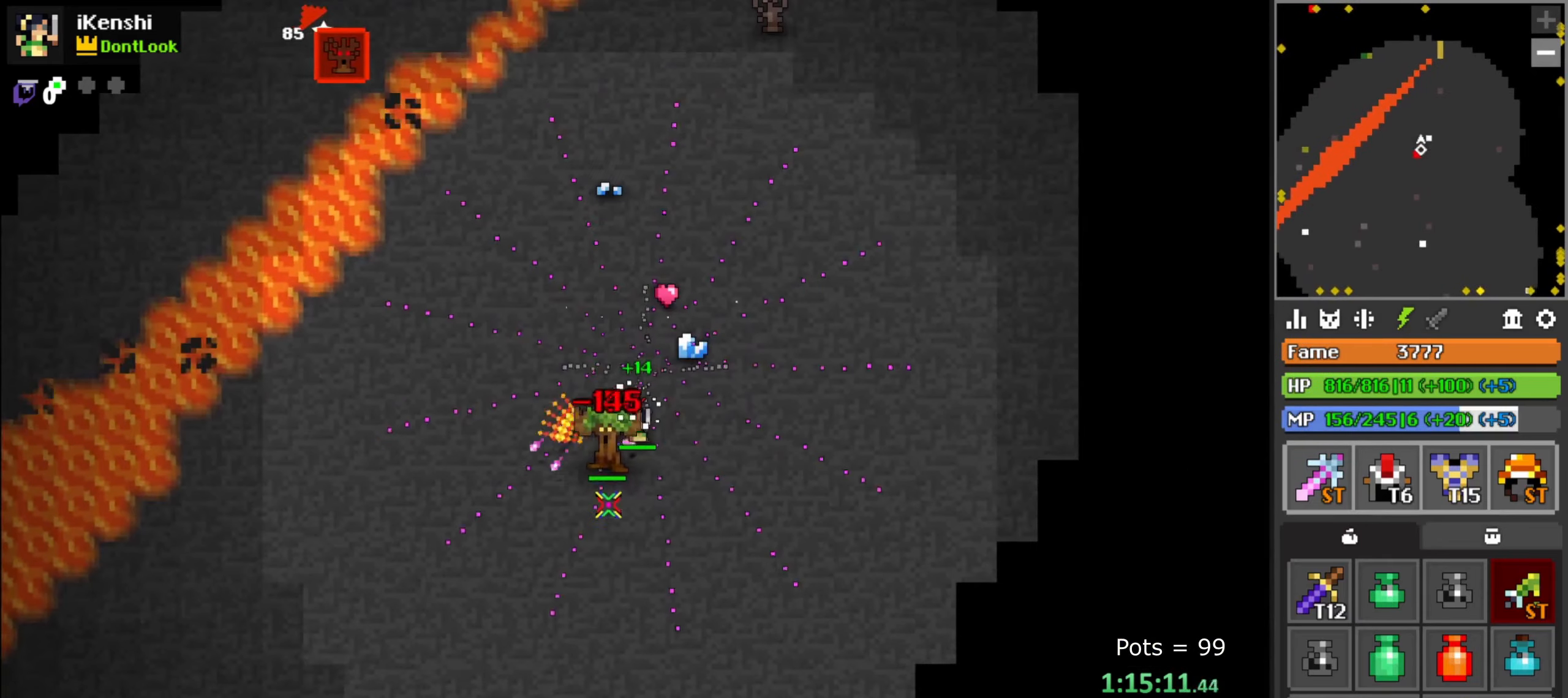
{"keys": ["d", "w"], "mouse": ["left"], "events": [[100, "d", "down"], [434, "w", "down"]]}
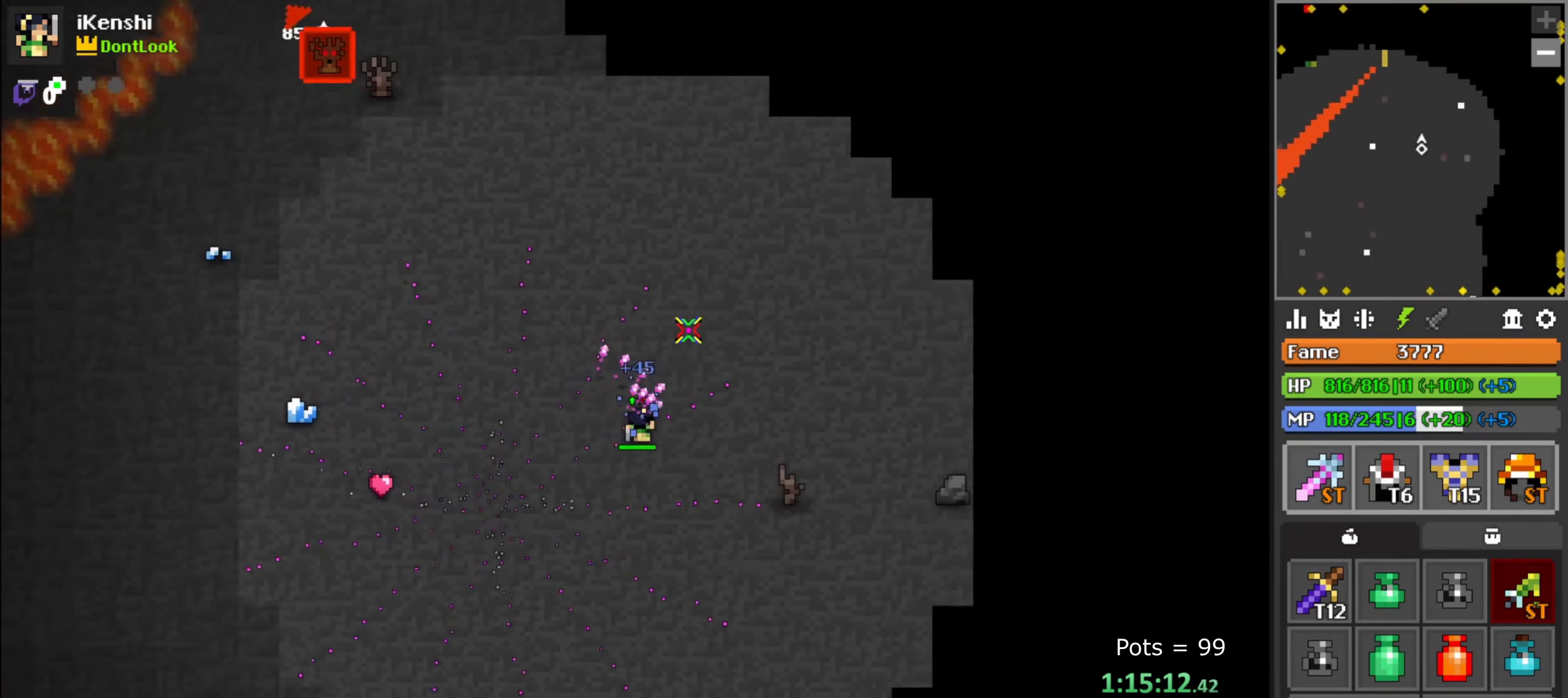
{"keys": ["w"], "mouse": ["left"], "events": [[17, "d", "up"], [84, "x", "down"], [117, "x", "up"], [234, "r", "down"], [301, "r", "up"], [367, "r", "down"], [417, "r", "up"]]}
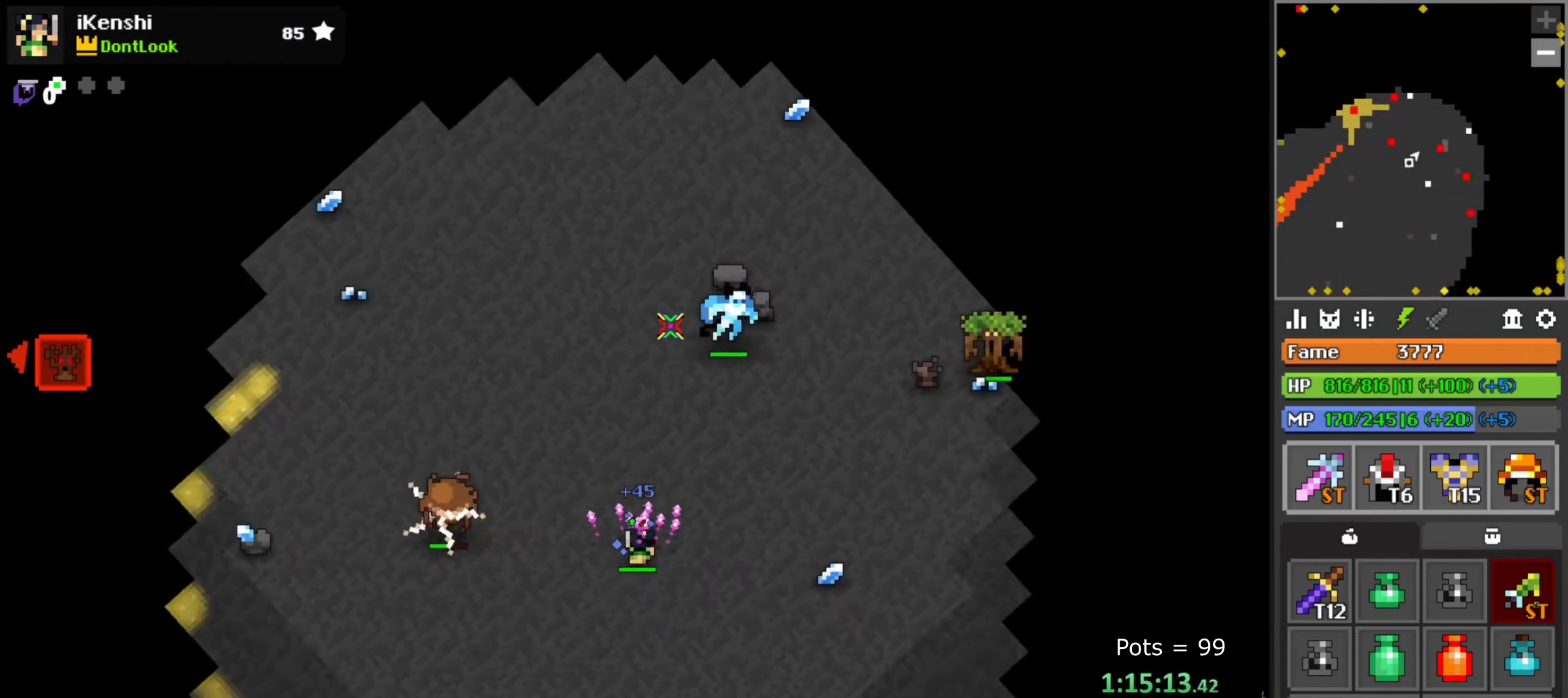
{"keys": [], "mouse": ["left"], "events": [[83, "d", "down"], [150, "d", "up"], [150, "w", "up"], [183, "space", "down"], [200, "space", "up"], [316, "a", "down"], [316, "s", "down"], [366, "s", "up"], [433, "s", "down"], [500, "a", "up"], [500, "s", "up"]]}
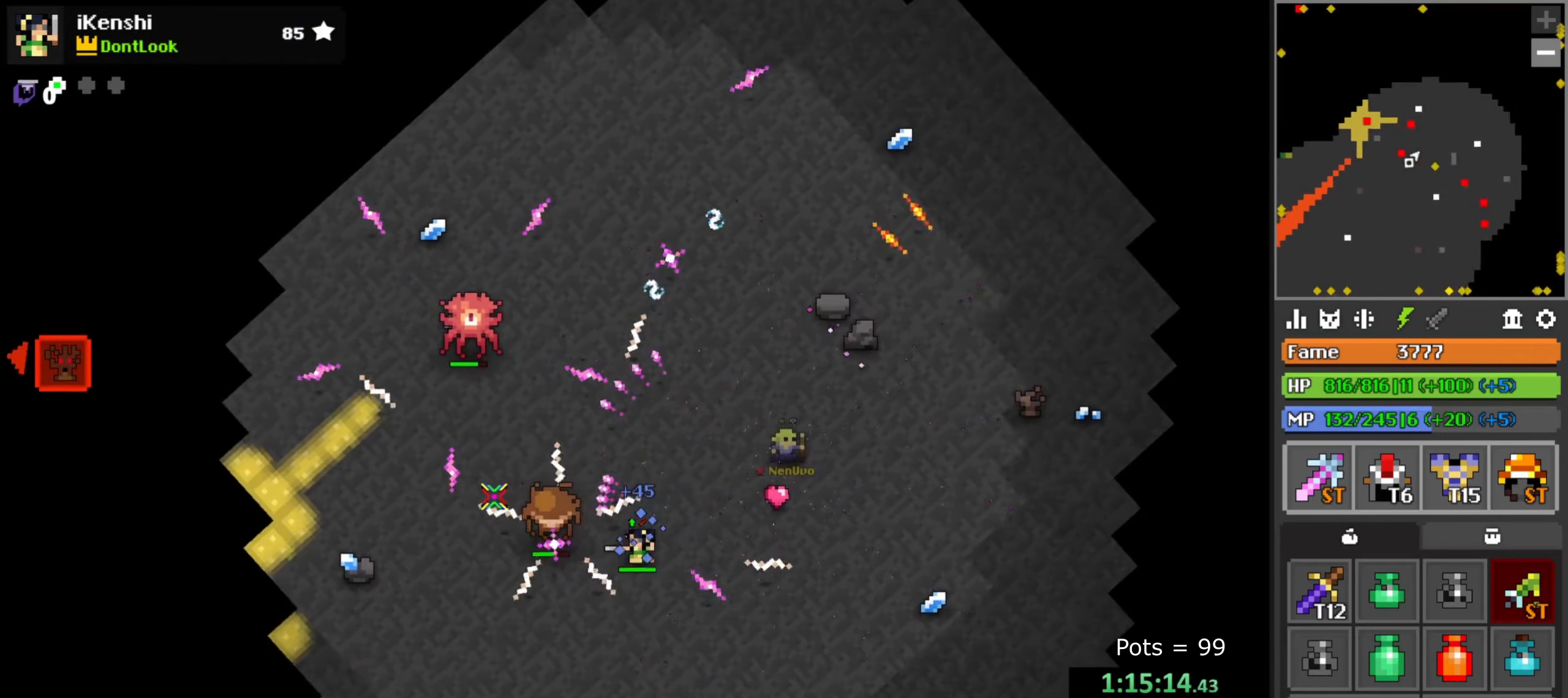
{"keys": ["q", "w"], "mouse": ["left"], "events": [[116, "space", "down"], [166, "space", "up"], [216, "a", "down"], [266, "a", "up"], [383, "w", "down"], [500, "q", "down"]]}
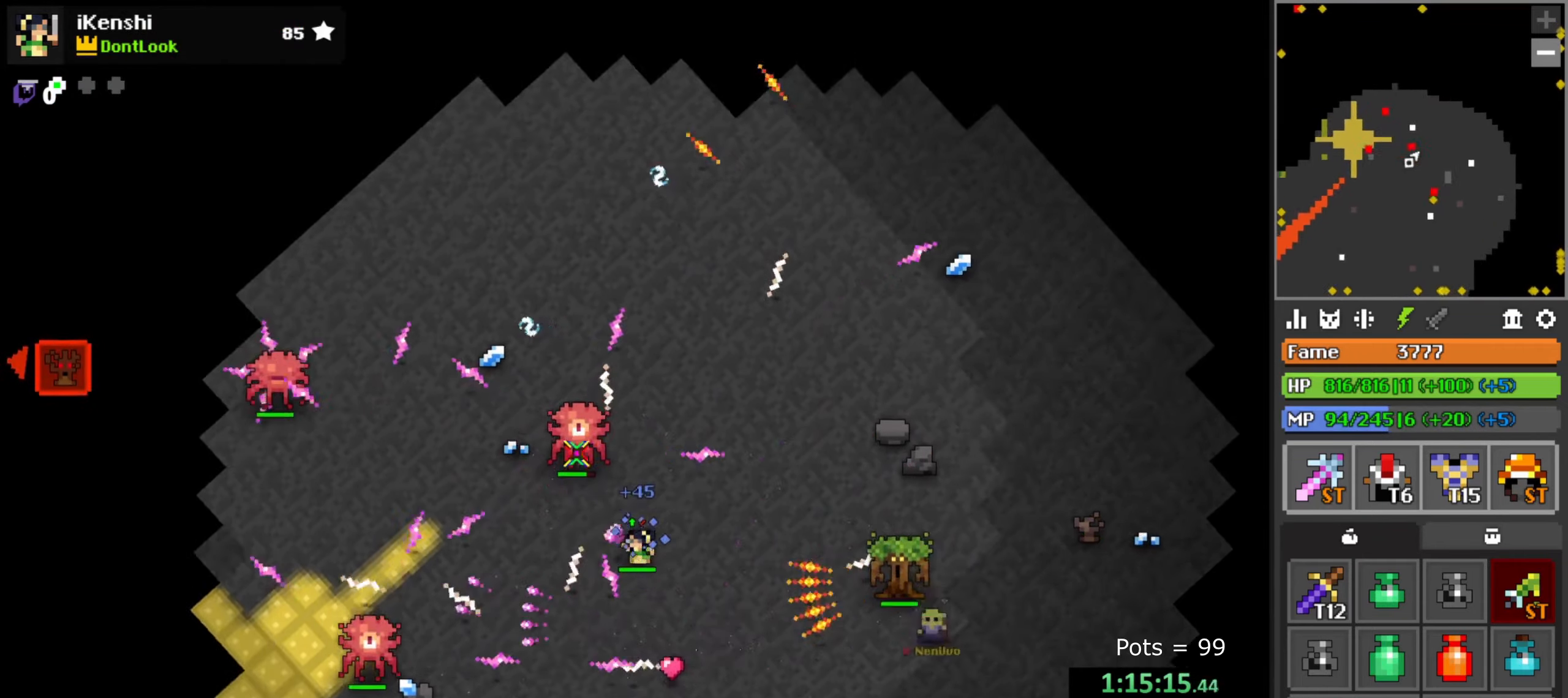
{"keys": ["d", "w"], "mouse": ["left"], "events": [[116, "w", "up"], [133, "q", "up"], [216, "q", "down"], [216, "w", "down"], [233, "d", "down"], [300, "d", "up"], [366, "q", "up"], [466, "d", "down"]]}
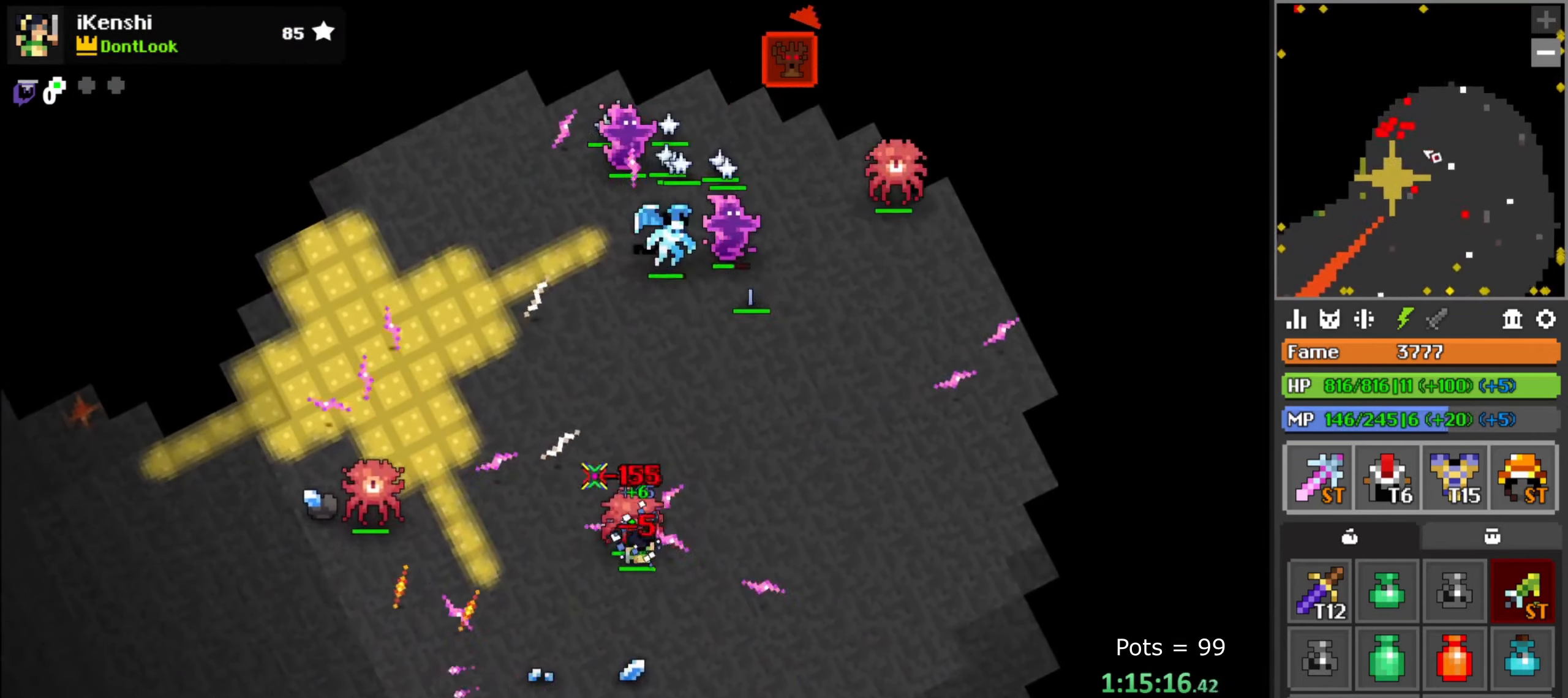
{"keys": ["a", "s"], "mouse": ["left"], "events": [[16, "d", "up"], [16, "w", "up"], [33, "space", "down"], [100, "space", "up"], [133, "d", "down"], [183, "w", "down"], [266, "d", "up"], [383, "w", "up"], [466, "s", "down"], [500, "a", "down"]]}
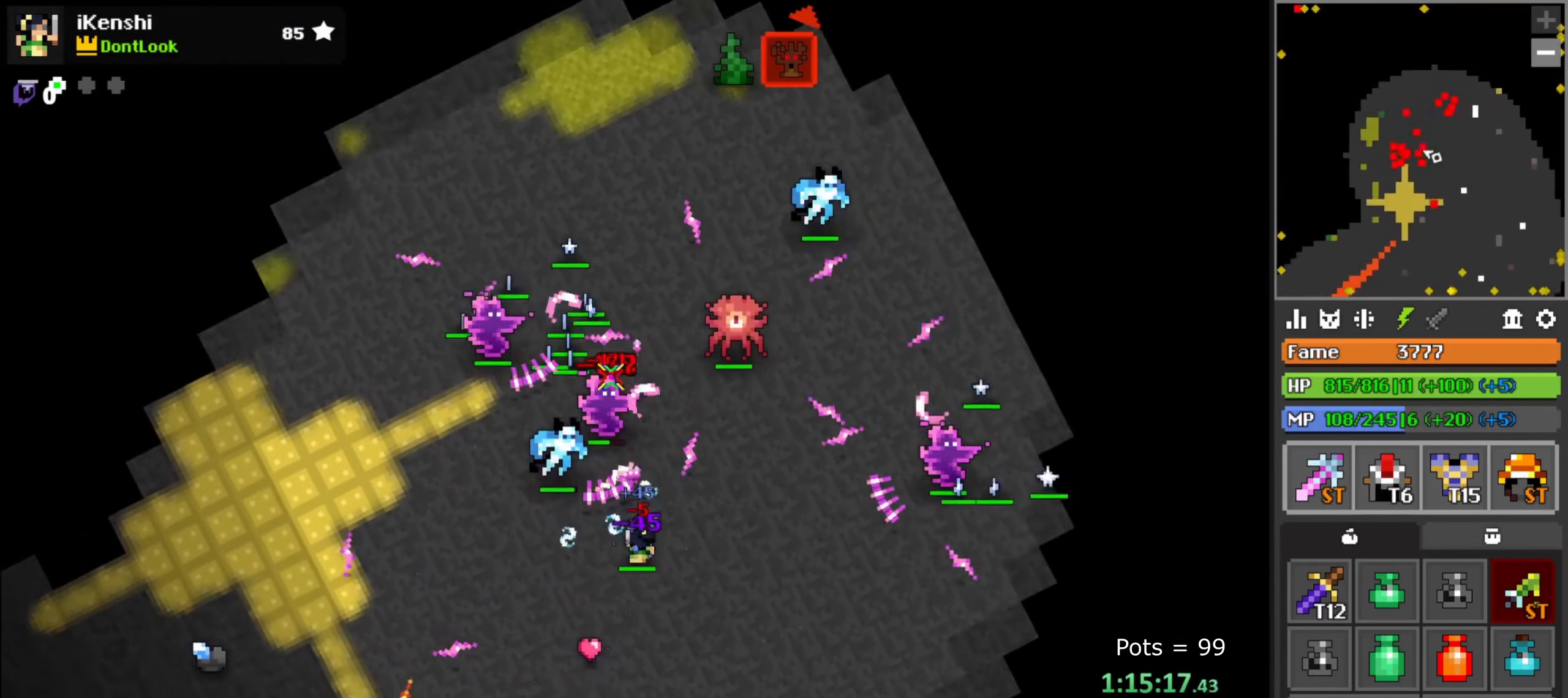
{"keys": ["d", "w"], "mouse": ["left"], "events": [[33, "s", "up"], [100, "w", "down"], [283, "a", "up"], [333, "space", "down"], [383, "space", "up"], [450, "d", "down"]]}
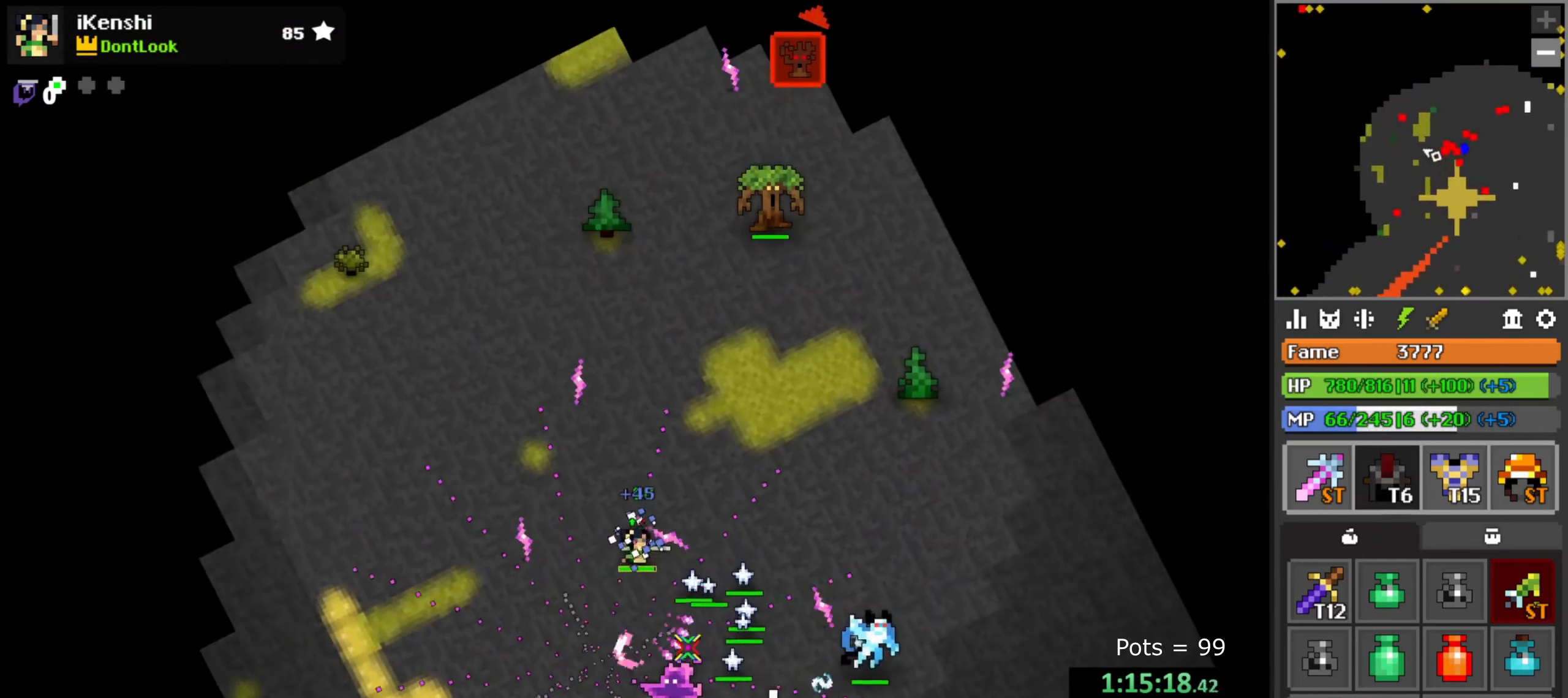
{"keys": [], "mouse": ["left"], "events": [[50, "w", "up"], [100, "d", "up"], [166, "a", "down"], [166, "s", "down"], [250, "a", "up"], [250, "d", "down"], [300, "s", "up"], [350, "s", "down"], [400, "d", "up"], [416, "a", "down"], [450, "a", "up"], [466, "s", "up"]]}
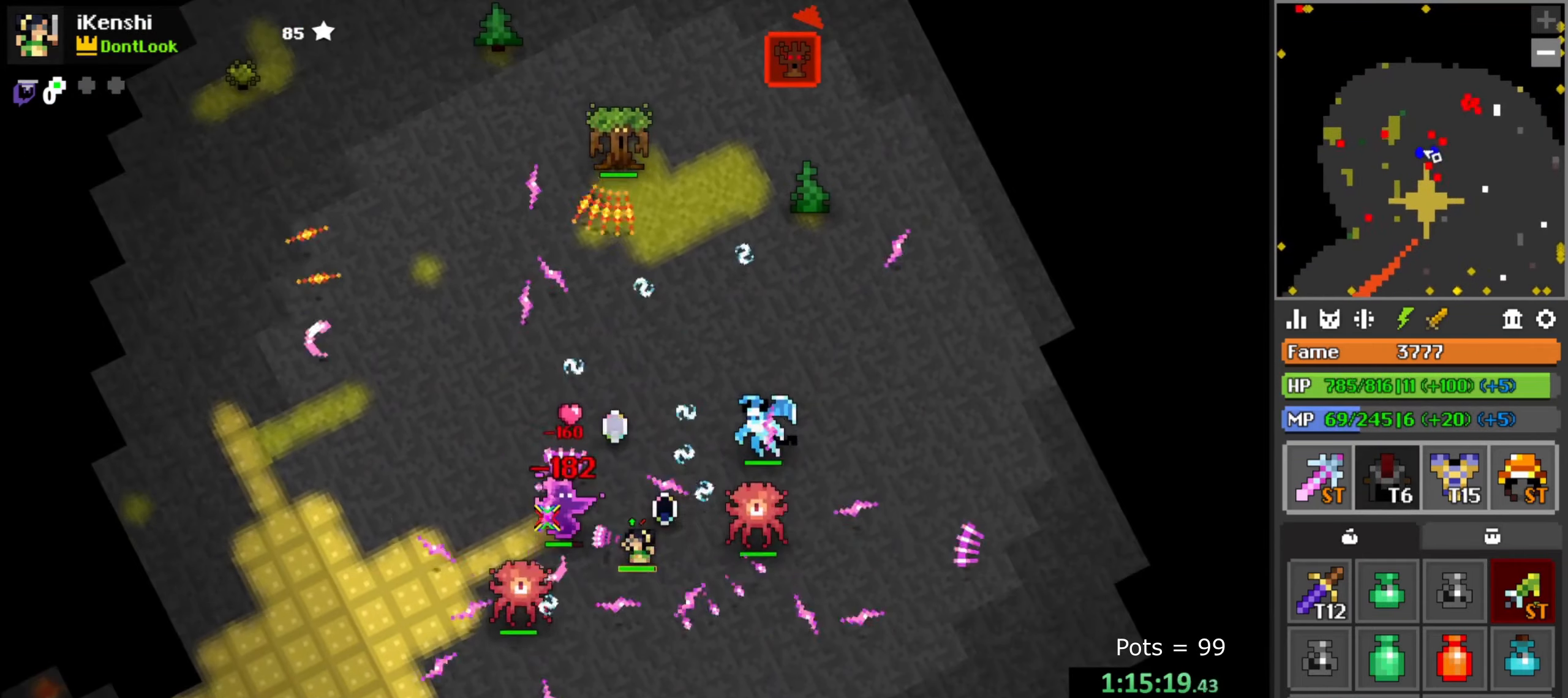
{"keys": [], "mouse": ["left"], "events": [[216, "s", "down"], [250, "a", "down"], [350, "space", "down"], [366, "a", "up"], [366, "s", "up"], [383, "space", "up"]]}
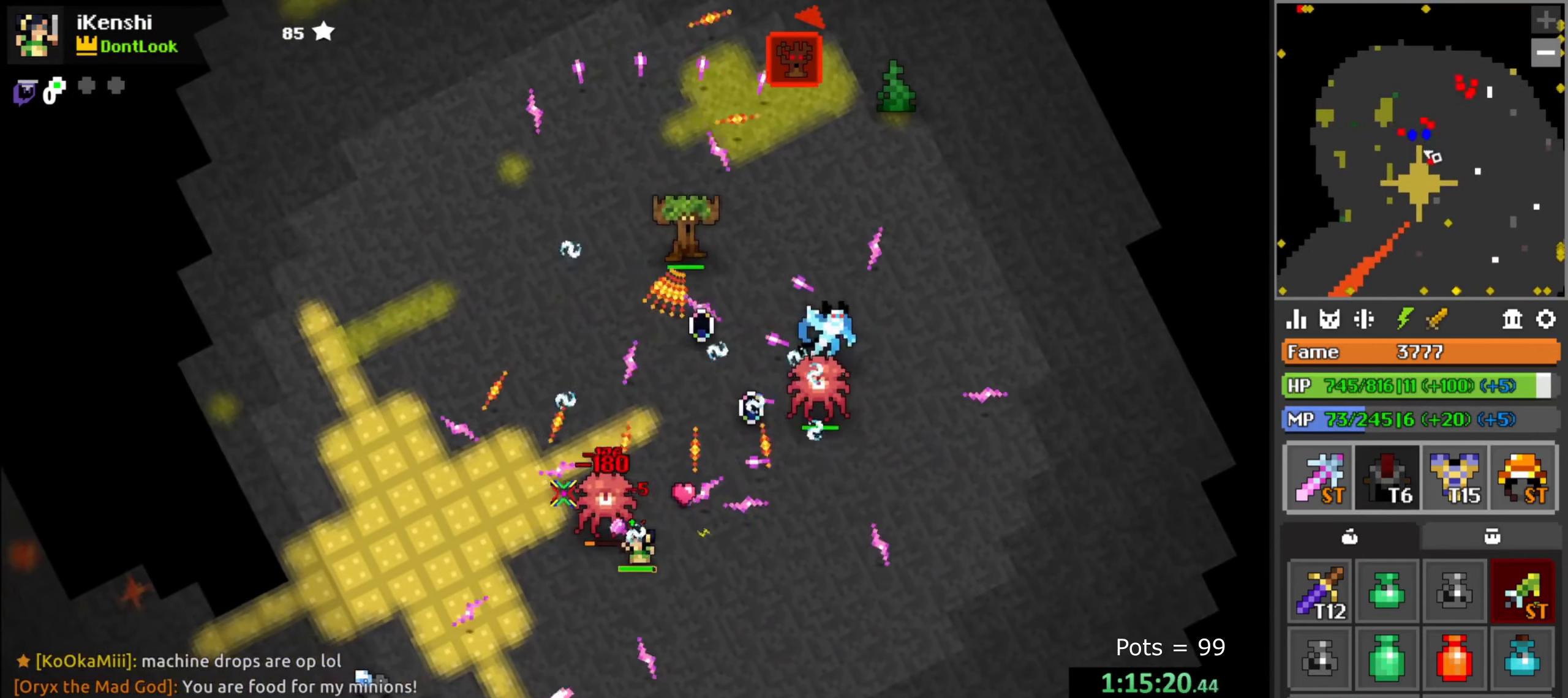
{"keys": [], "mouse": ["left"], "events": [[33, "d", "down"], [66, "w", "down"], [200, "space", "down"], [216, "d", "up"], [216, "w", "up"], [233, "space", "up"], [400, "a", "down"], [400, "w", "down"], [466, "a", "up"], [466, "w", "up"]]}
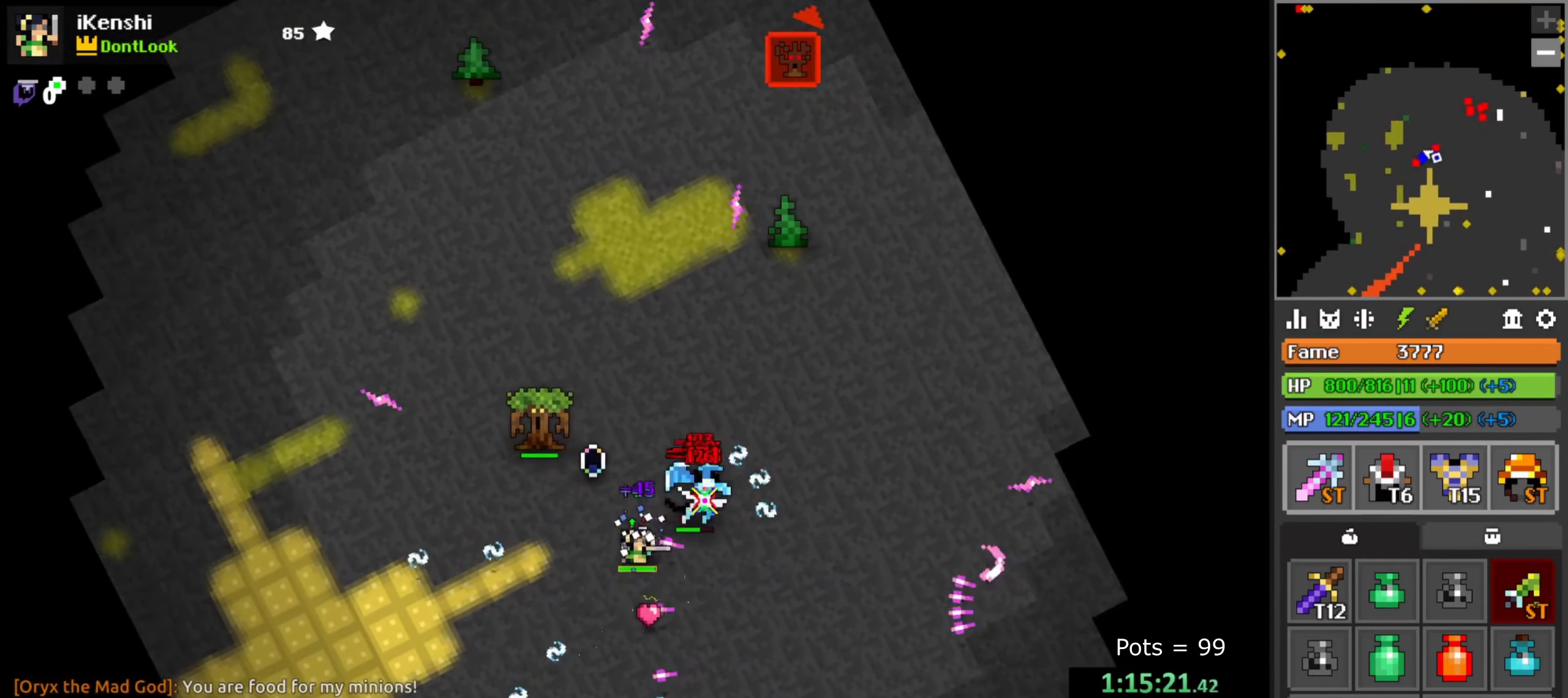
{"keys": ["d"], "mouse": [], "events": [[66, "a", "down"], [66, "w", "down"], [133, "w", "up"], [183, "a", "up"], [400, "d", "down"], [400, "s", "down"], [483, "mouse_left", "up"], [483, "s", "up"]]}
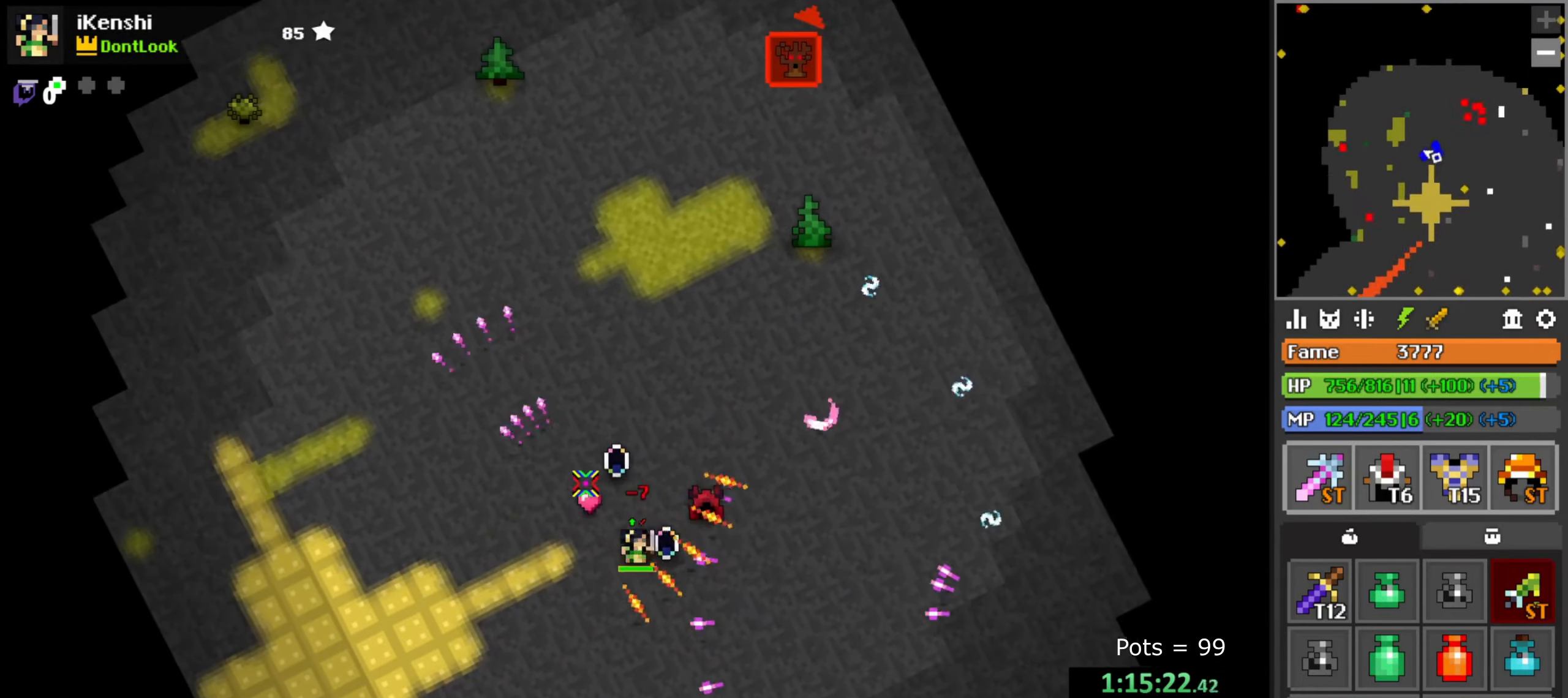
{"keys": [], "mouse": [], "events": [[16, "d", "up"]]}
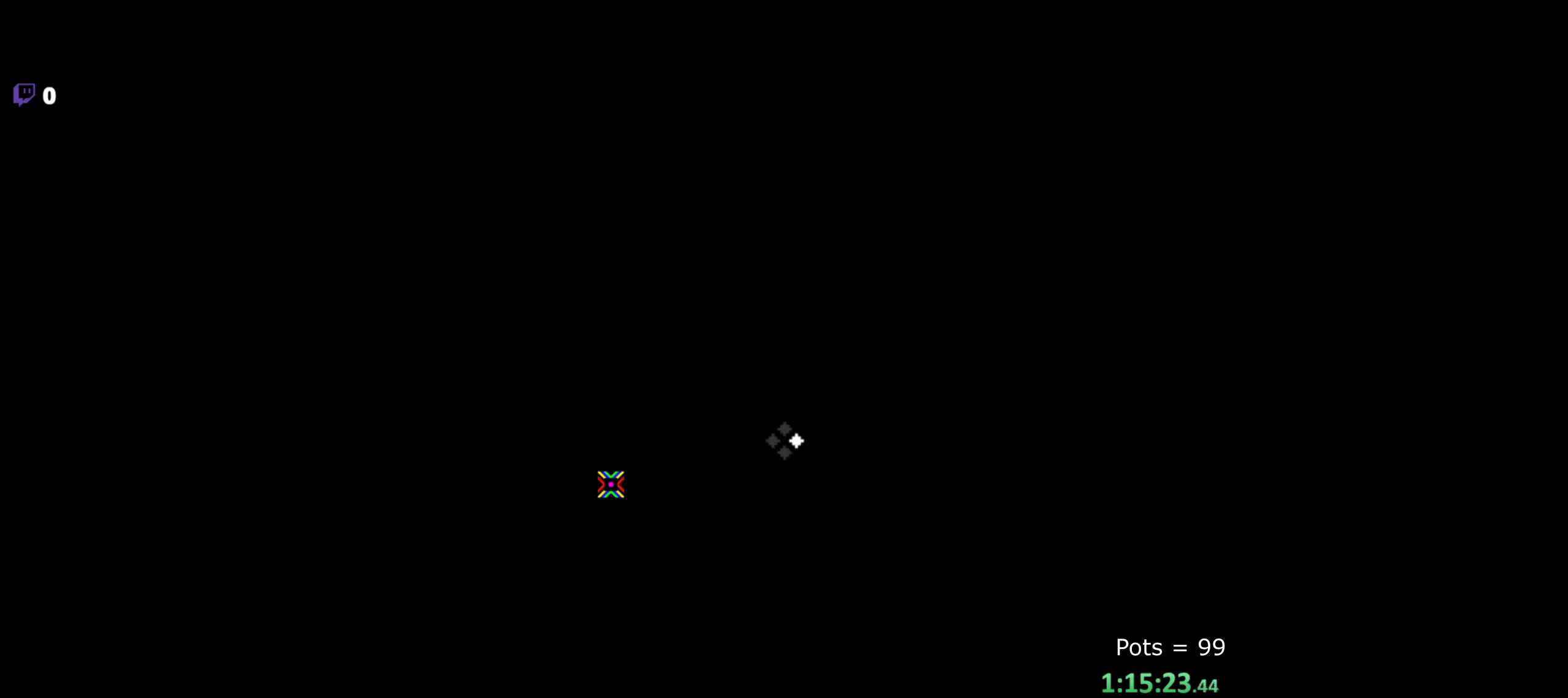
{"keys": [], "mouse": [], "events": []}
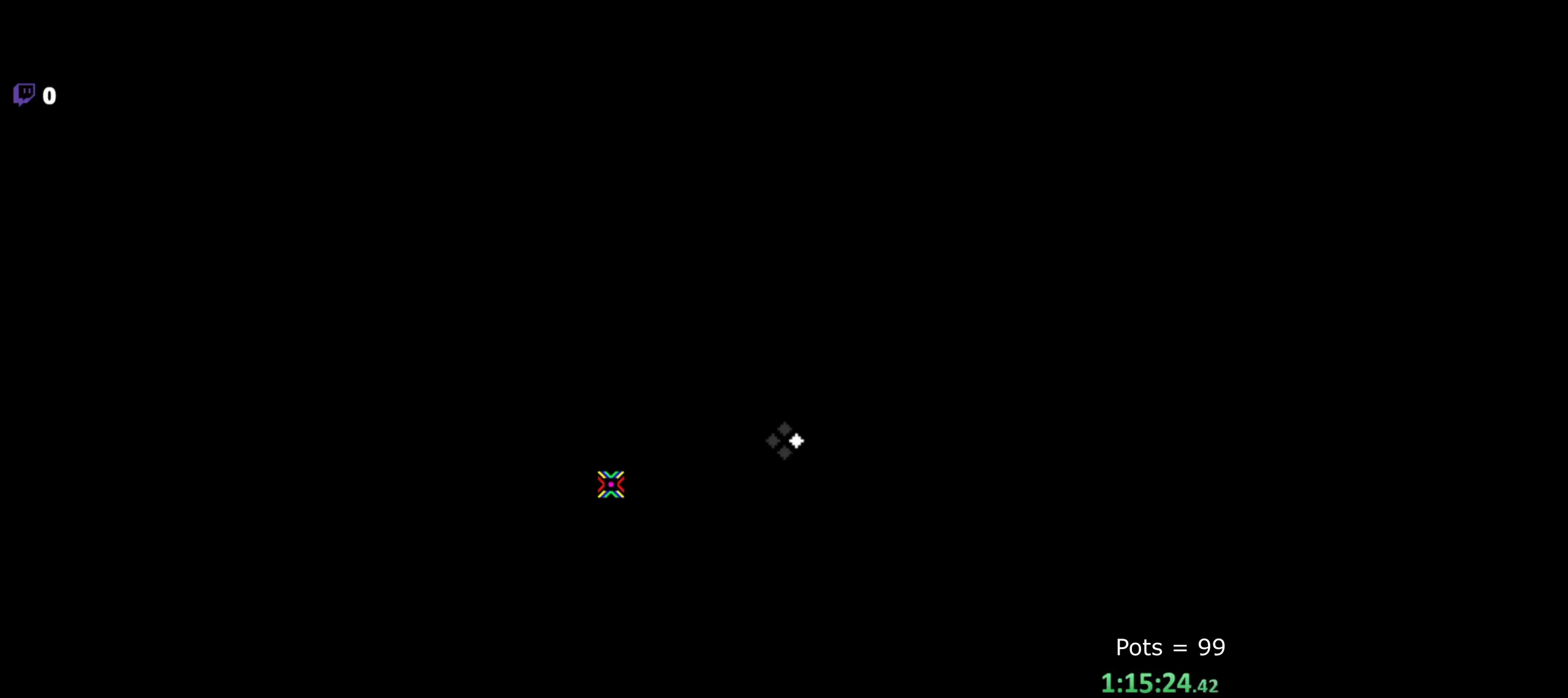
{"keys": [], "mouse": [], "events": []}
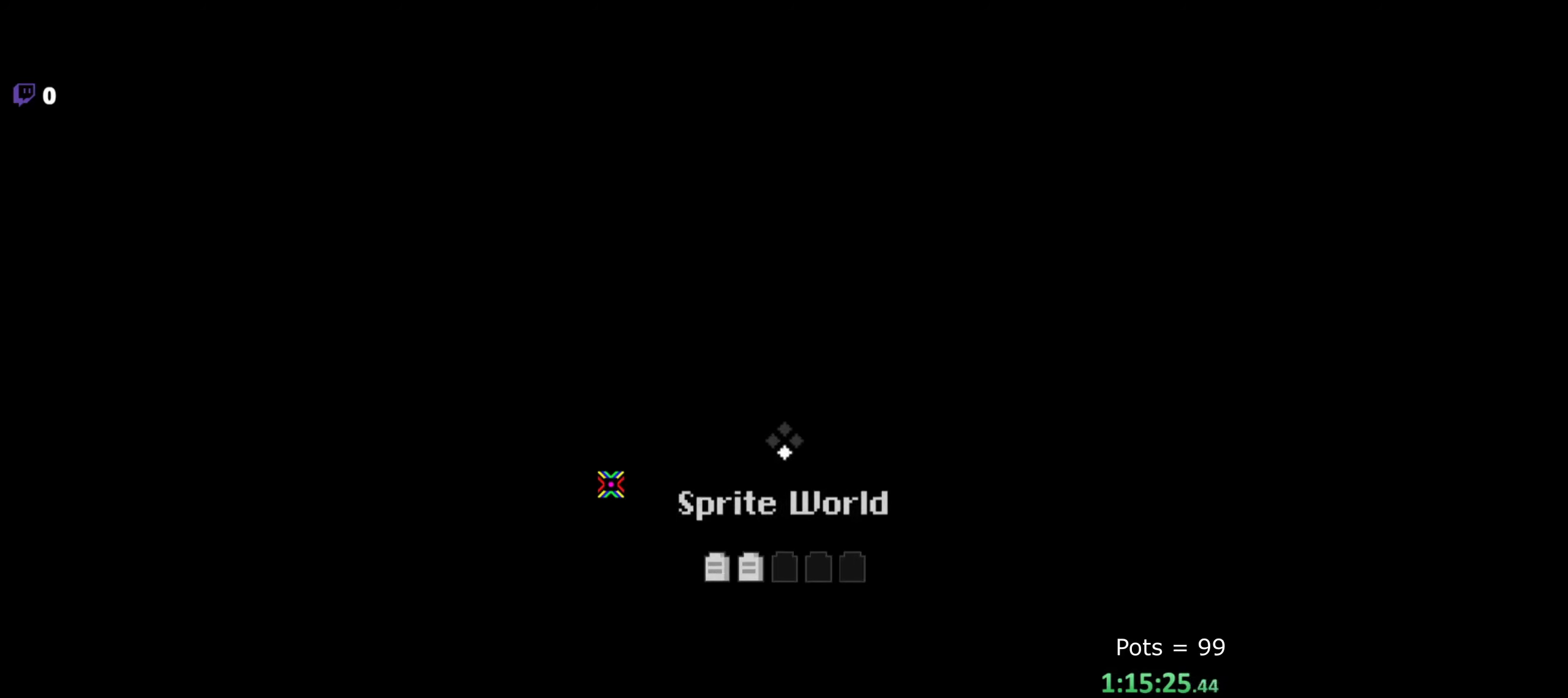
{"keys": [], "mouse": [], "events": []}
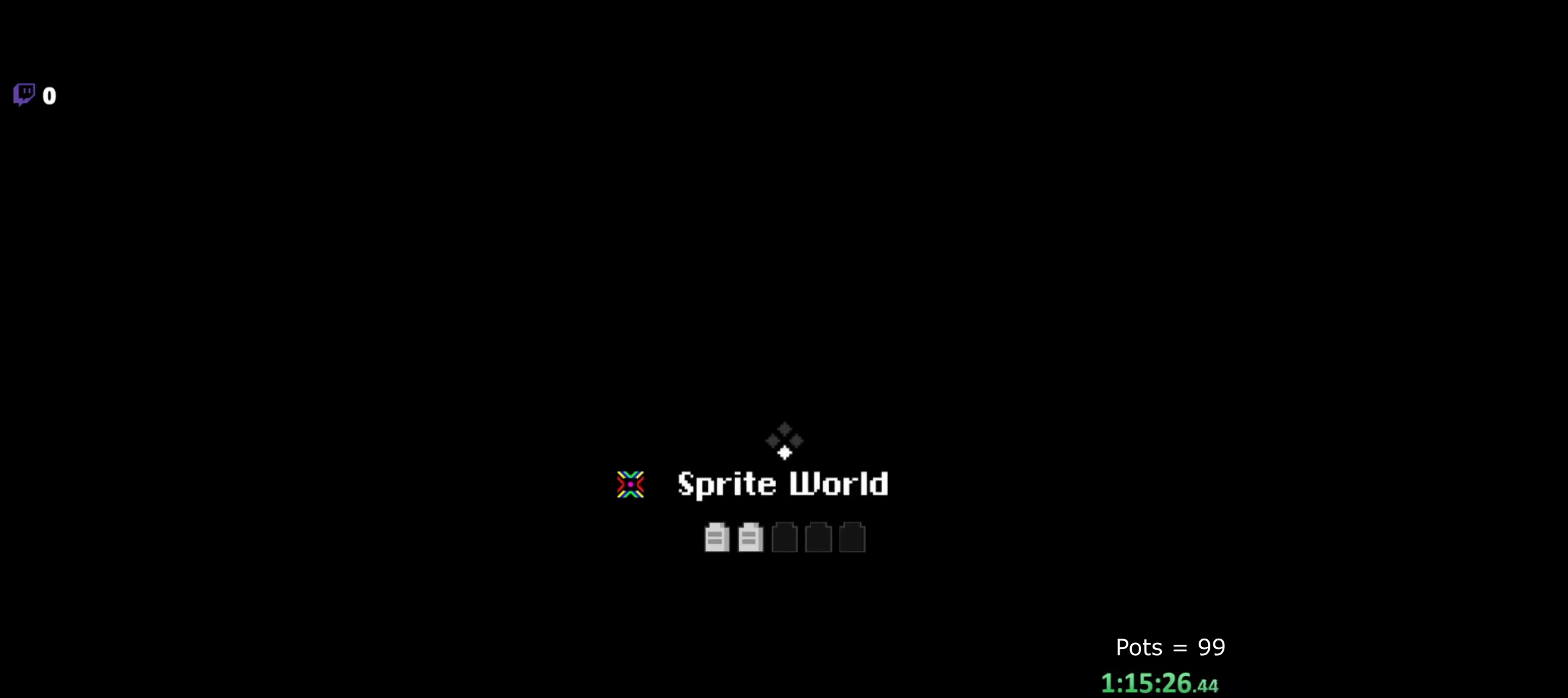
{"keys": ["w"], "mouse": ["left"], "events": [[117, "z", "down"], [150, "z", "up"], [317, "s", "down"], [333, "s", "up"], [350, "d", "down"], [383, "mouse_left", "down"], [433, "w", "down"], [500, "d", "up"]]}